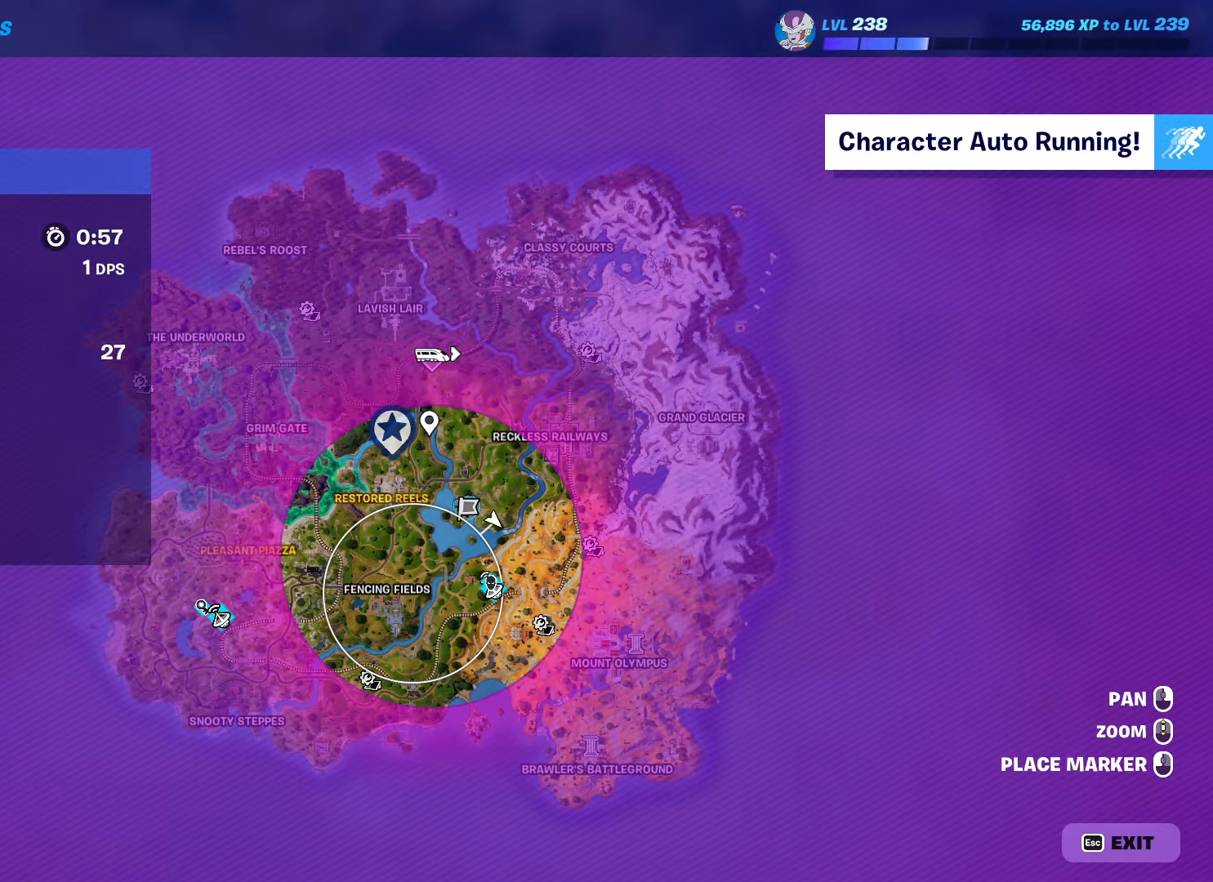
Gameplay with keyboard and mouse; each line is a JSON object with the keys and mouse buttons held at the frame after it. "events" lists presses ("down") and releases ("up") of "1", "2", "3", "4", "5", "a", "alt", "c", "caps_lock", "ctrl", "d", "e", "f", "g", "q", "r", "s", "shift", "space", "t", "tab", "v", "w", "x", "z", "mouse_left", "mouse_wheel" and "mouse_right" between this image and that frame as [ms after this image, input, new state], when the widget could be followed in between. "mouse_left", "mouse_wheel", "mouse_right" = the "left", "wheel", "right" buttons of the "mouse" list. No other keys are recorded. "wheel" means that the mouse wheel is clicked or scrolled. "mouse_move" is the direction in which the mouse moves at that frame (one of eight, or "still"), when it could be read.
{"keys": ["d", "w"], "mouse": [], "mouse_move": "still", "events": []}
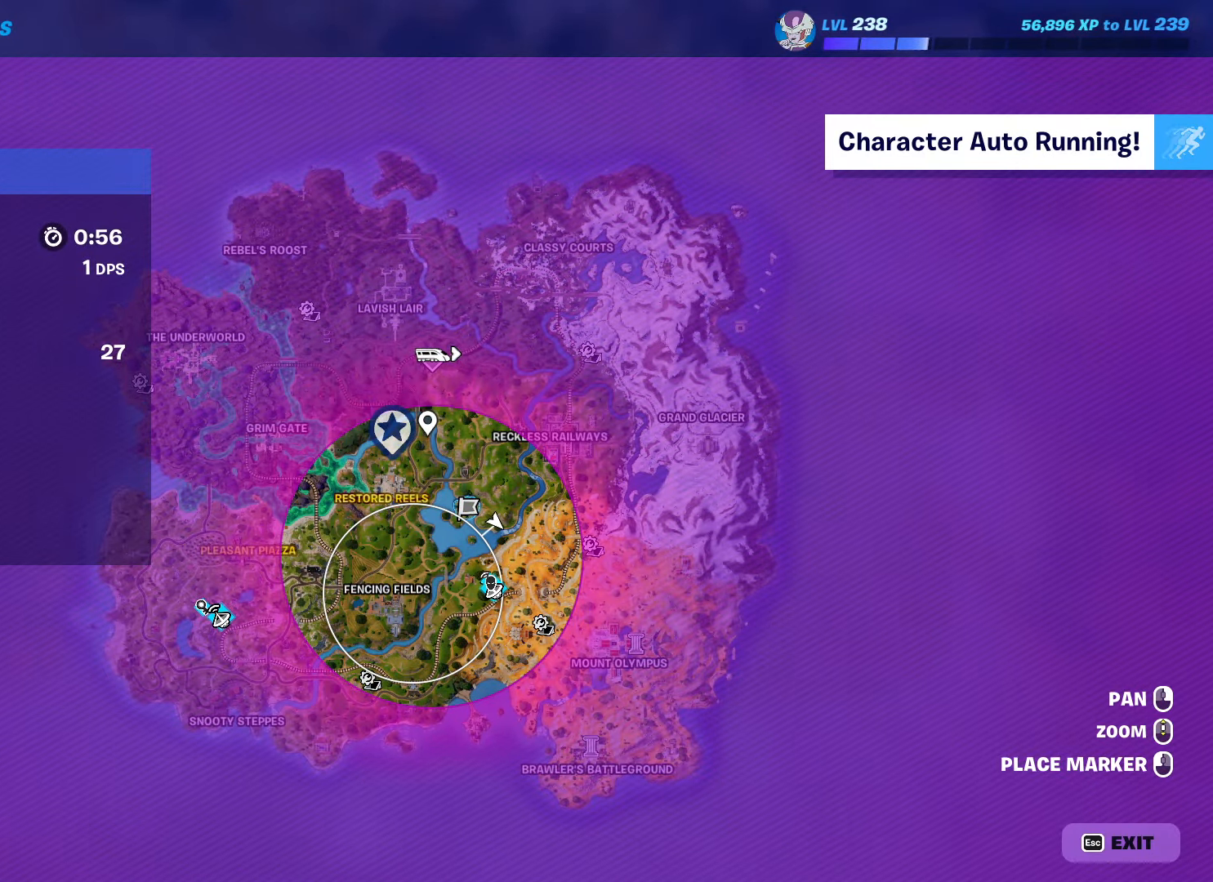
{"keys": ["d", "s"], "mouse": [], "mouse_move": "still", "events": [[33, "tab", "down"], [183, "w", "up"], [217, "tab", "up"], [367, "s", "down"]]}
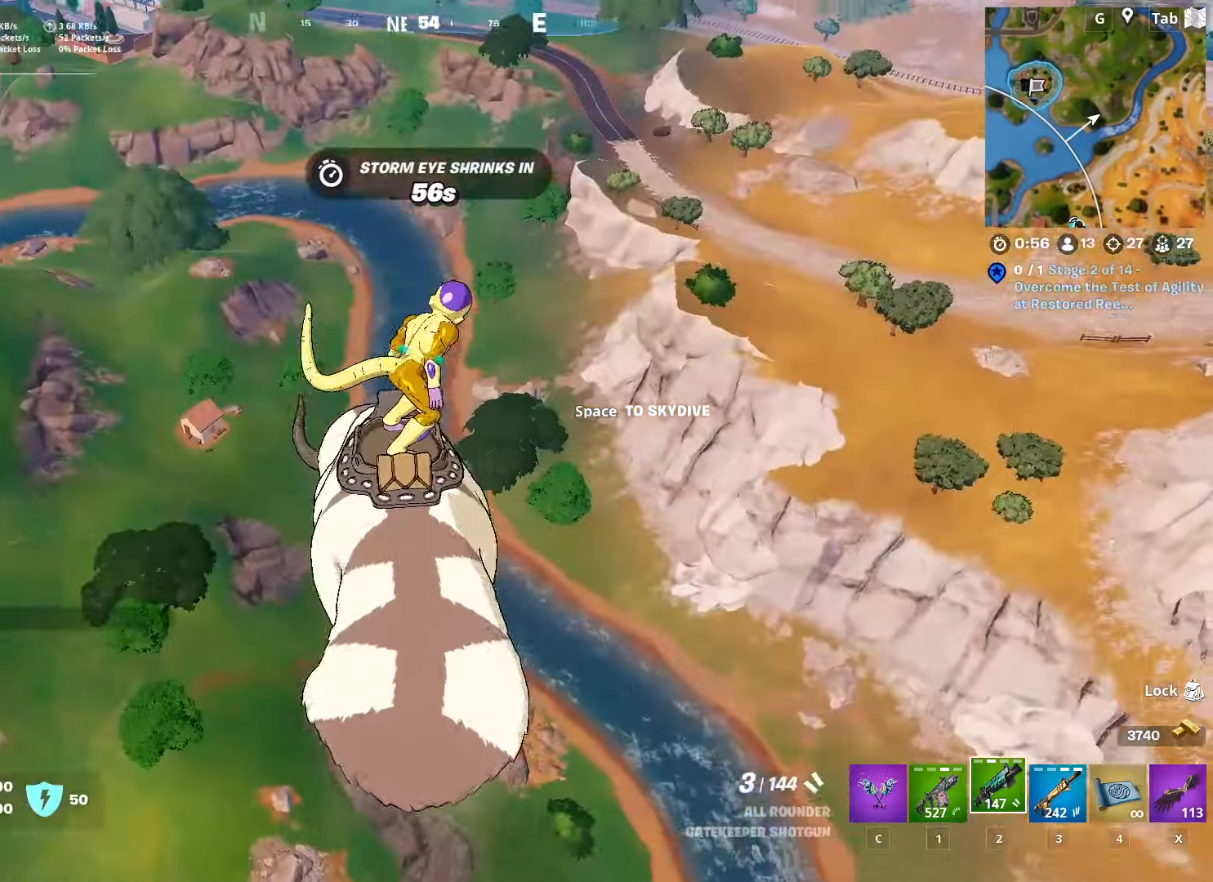
{"keys": ["d", "s"], "mouse": [], "mouse_move": "up", "events": []}
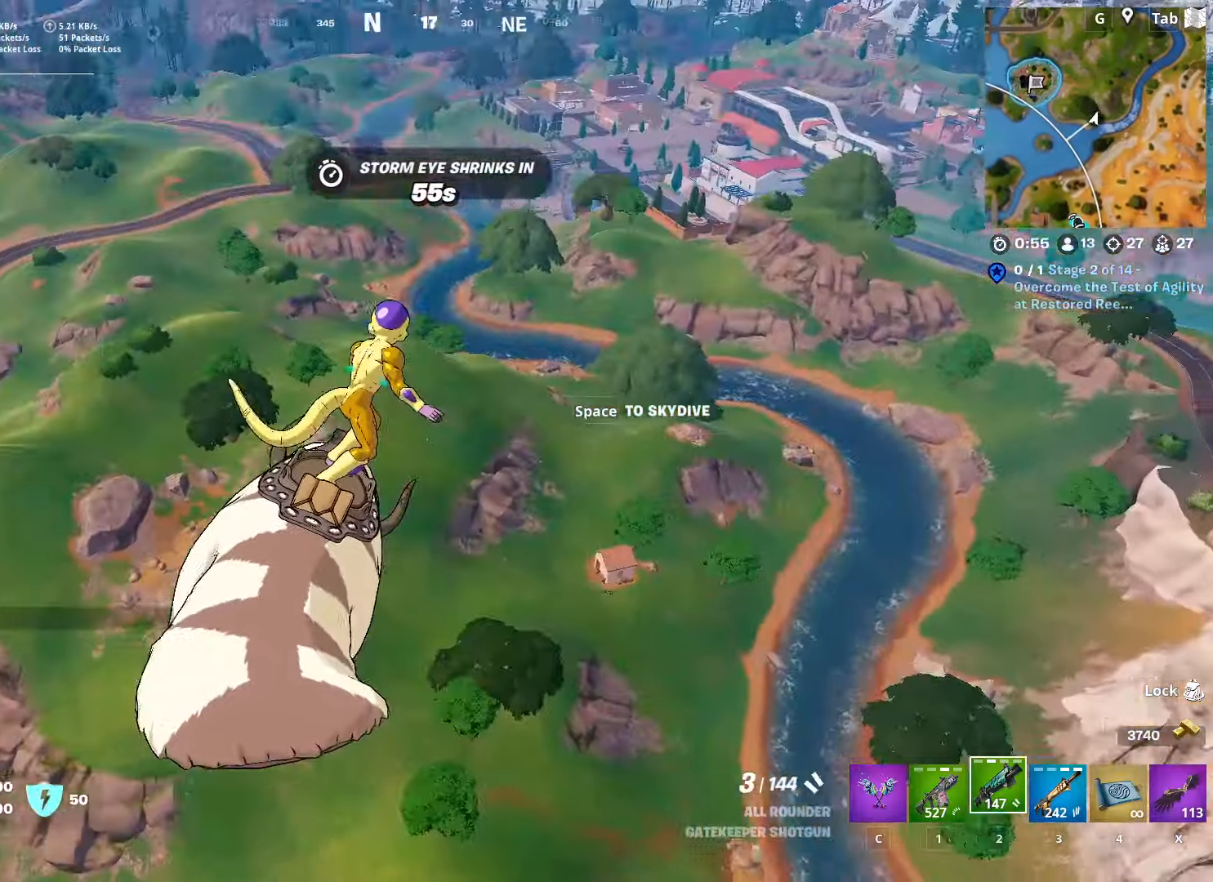
{"keys": ["d", "s"], "mouse": [], "mouse_move": "still", "events": []}
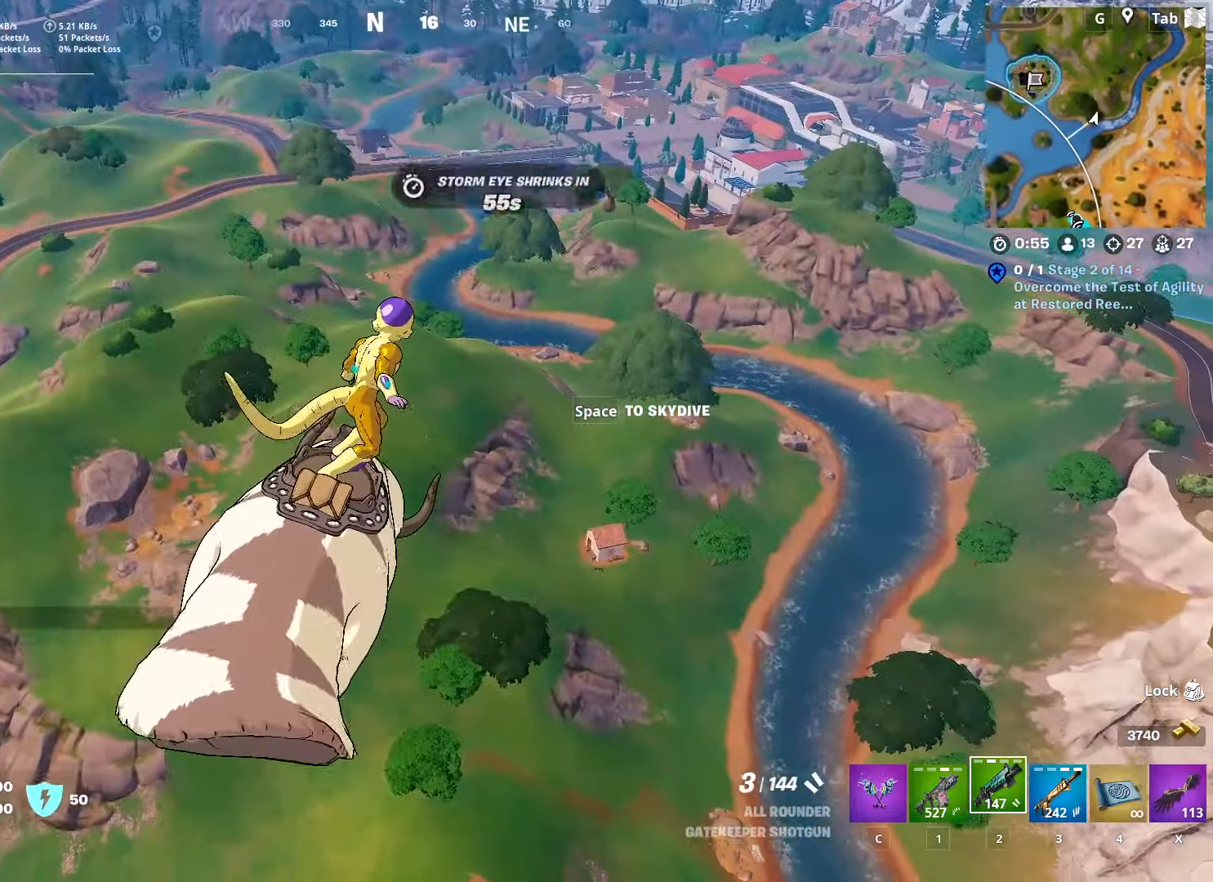
{"keys": ["a", "s"], "mouse": [], "mouse_move": "still", "events": [[267, "d", "up"], [417, "a", "down"]]}
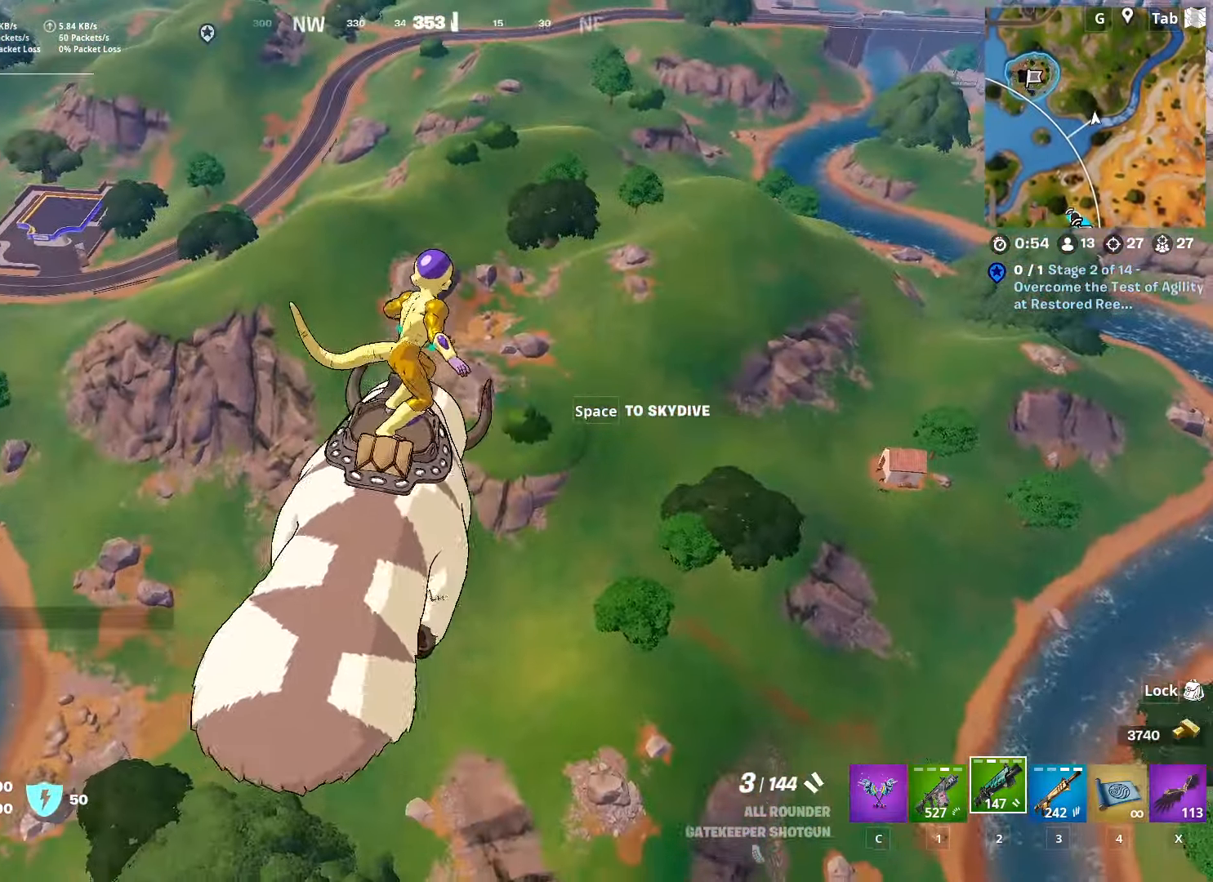
{"keys": ["d"], "mouse": [], "mouse_move": "right", "events": [[384, "d", "down"], [434, "a", "up"], [484, "s", "up"]]}
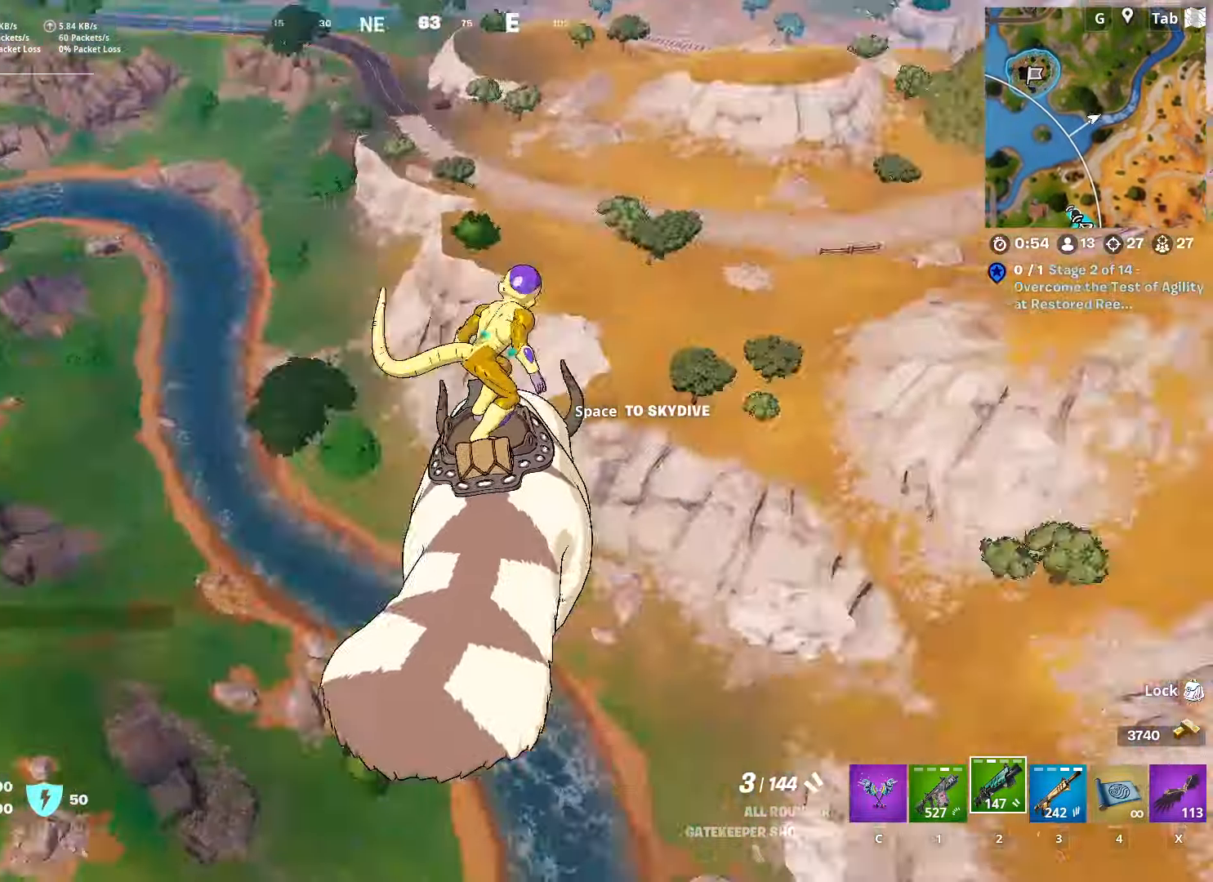
{"keys": ["d", "w"], "mouse": [], "mouse_move": "still", "events": [[67, "w", "down"]]}
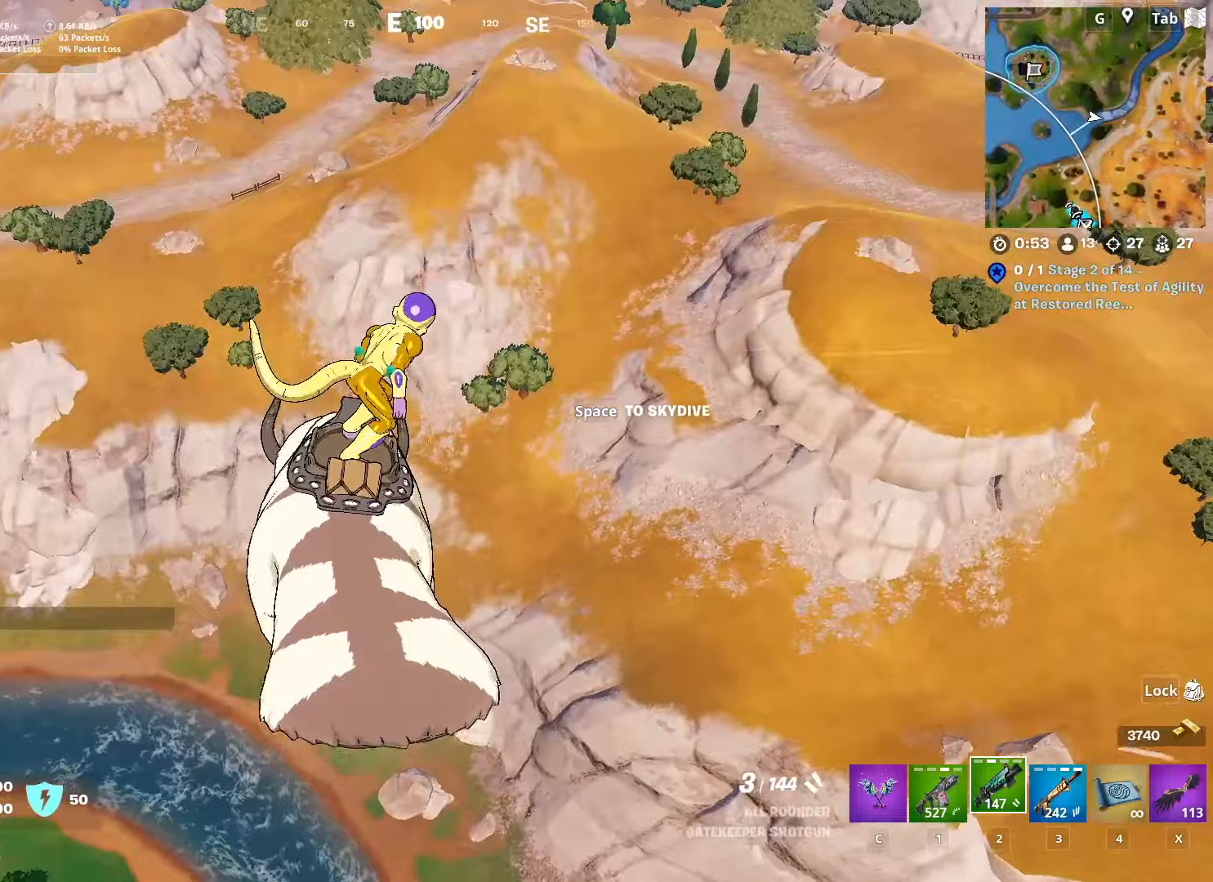
{"keys": ["d", "w"], "mouse": [], "mouse_move": "up", "events": []}
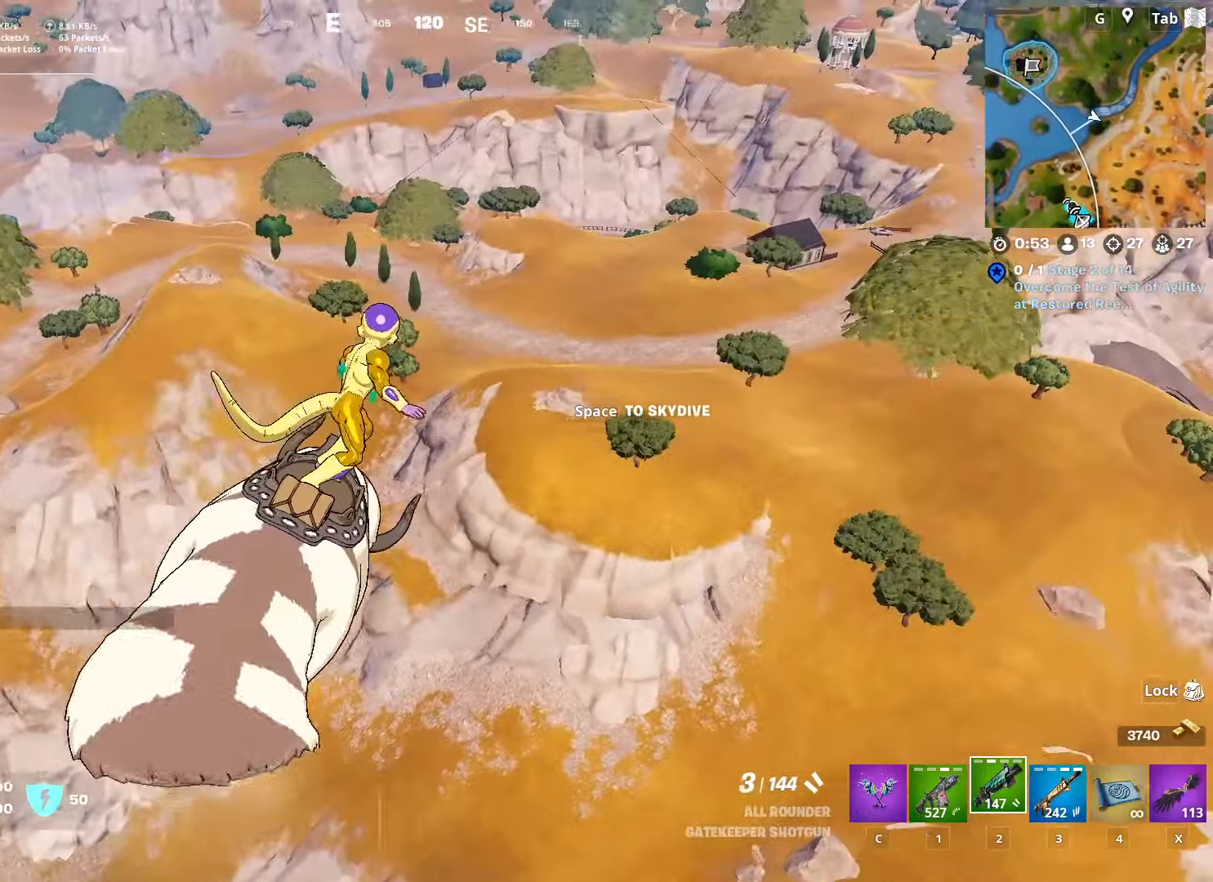
{"keys": ["d", "w"], "mouse": [], "mouse_move": "still", "events": []}
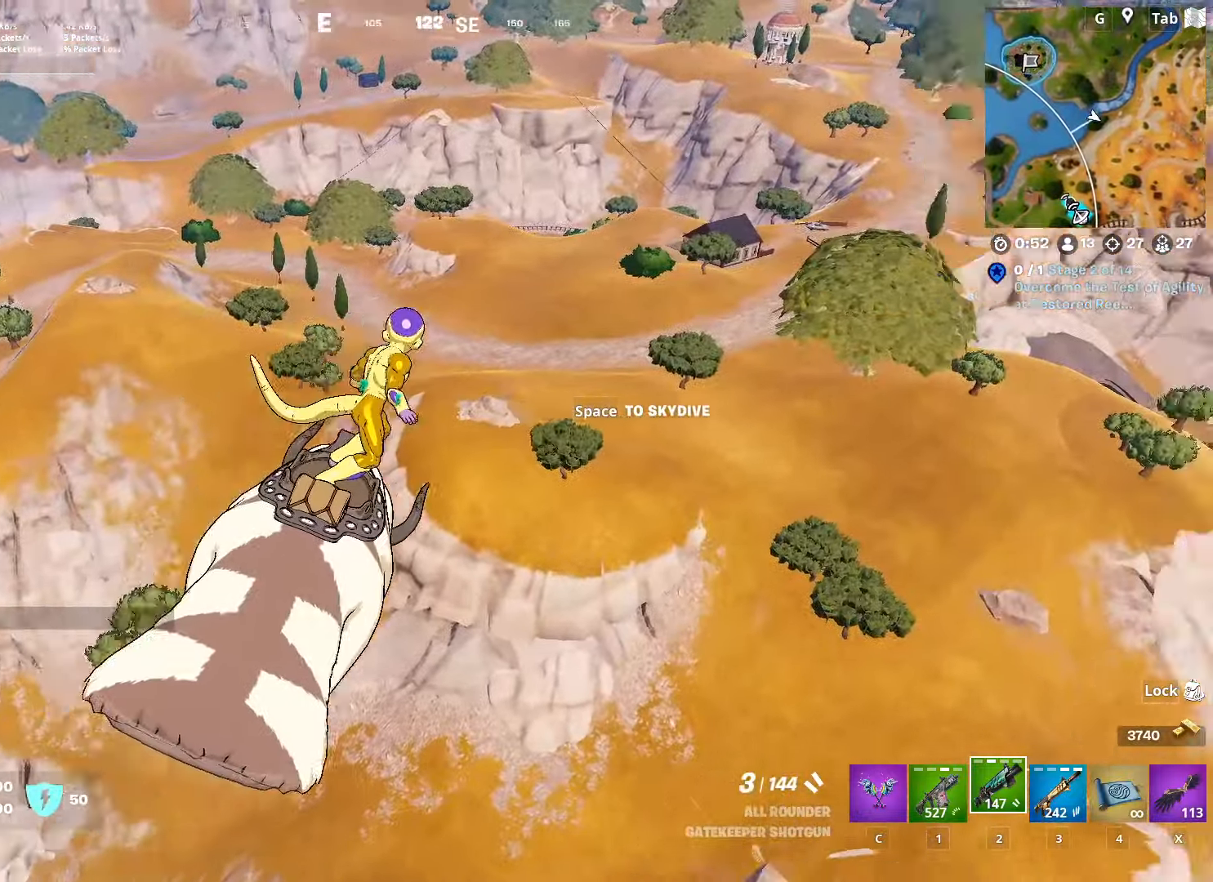
{"keys": ["w"], "mouse": [], "mouse_move": "still", "events": [[417, "d", "up"]]}
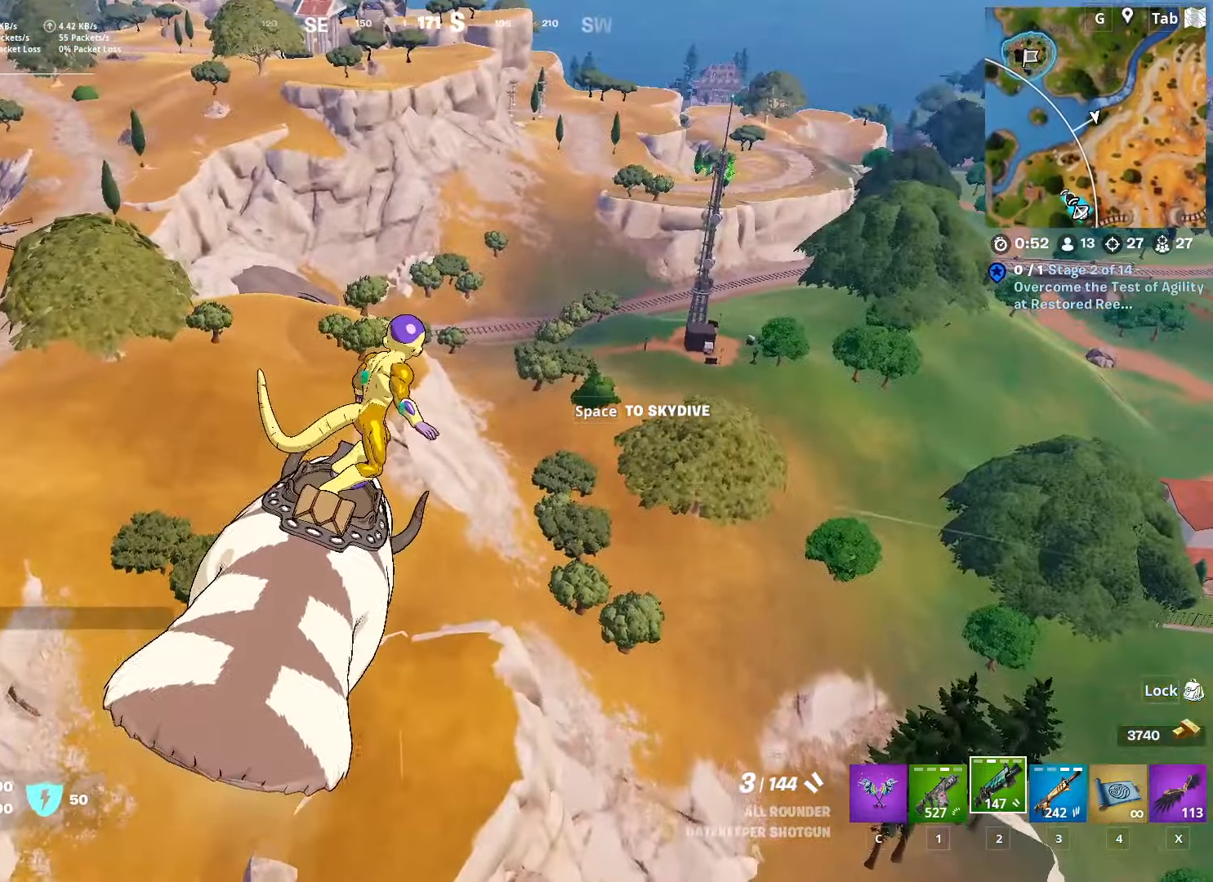
{"keys": ["w"], "mouse": [], "mouse_move": "still", "events": [[17, "d", "down"], [117, "d", "up"], [167, "d", "down"], [300, "d", "up"], [350, "d", "down"], [500, "d", "up"]]}
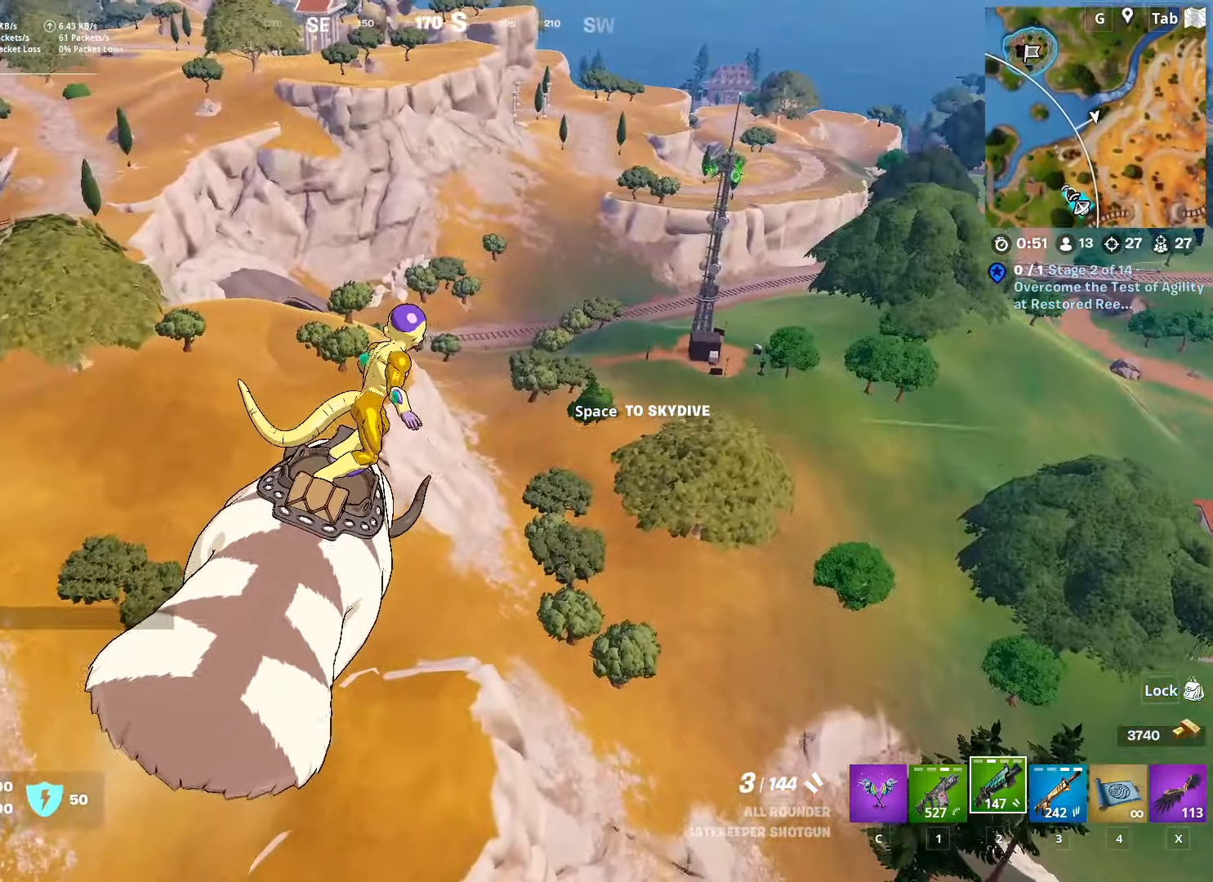
{"keys": ["w"], "mouse": [], "mouse_move": "down", "events": [[34, "d", "down"], [367, "d", "up"]]}
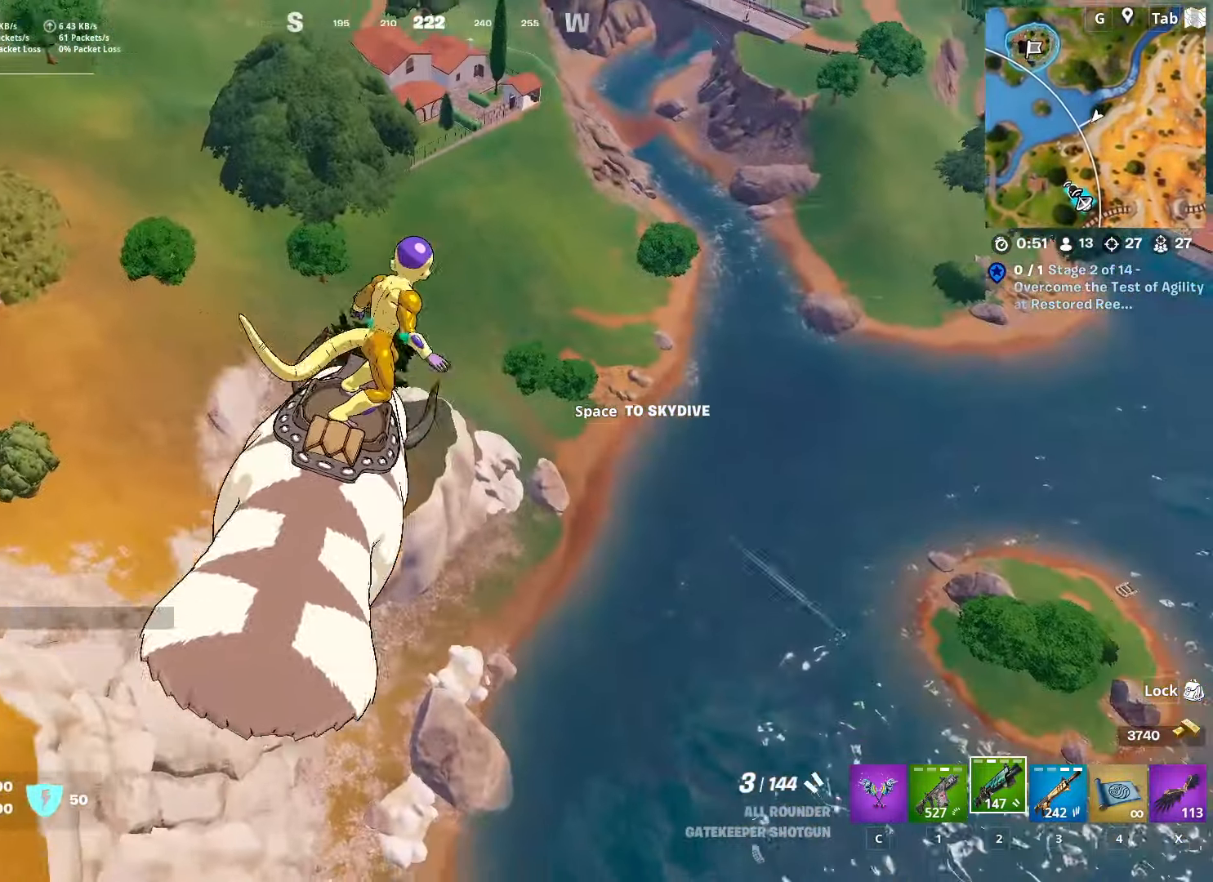
{"keys": ["w"], "mouse": [], "mouse_move": "up", "events": []}
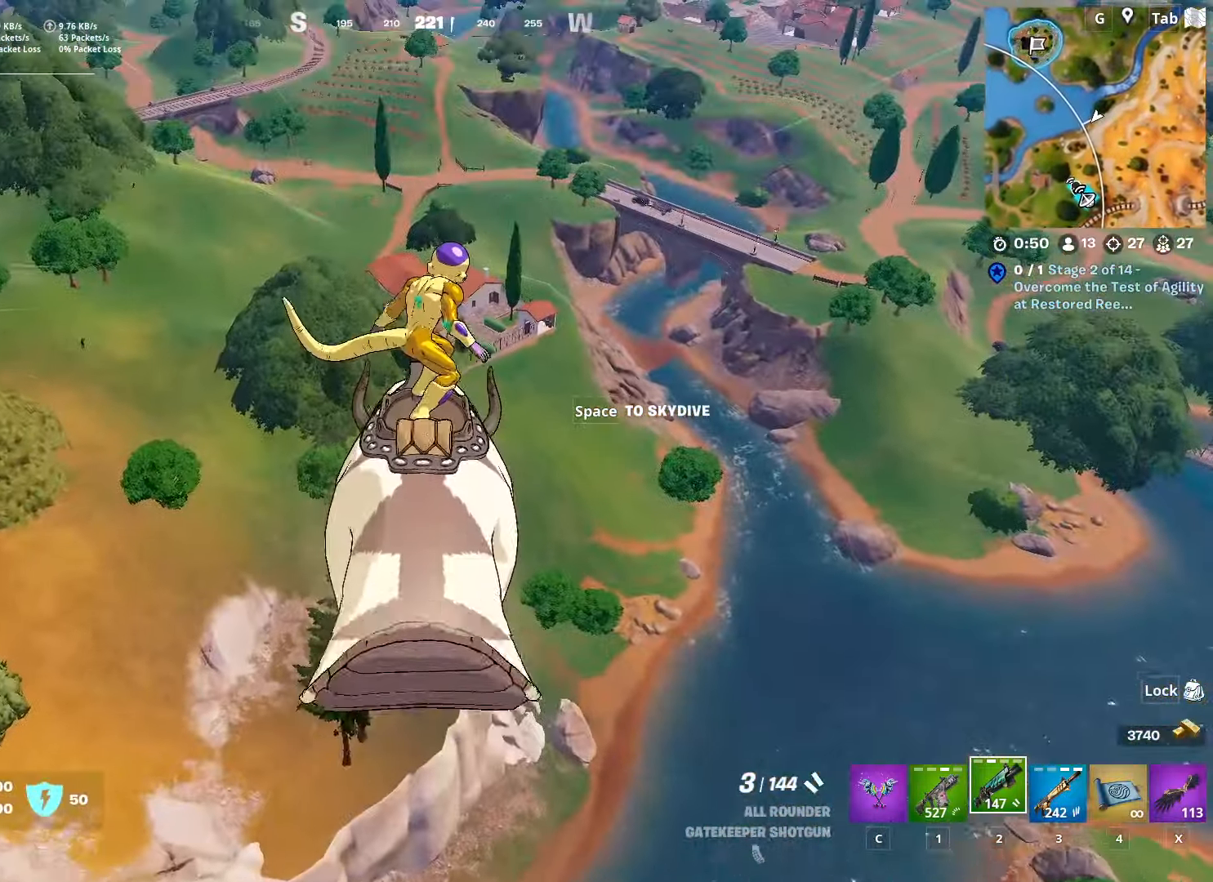
{"keys": ["w"], "mouse": [], "mouse_move": "still", "events": []}
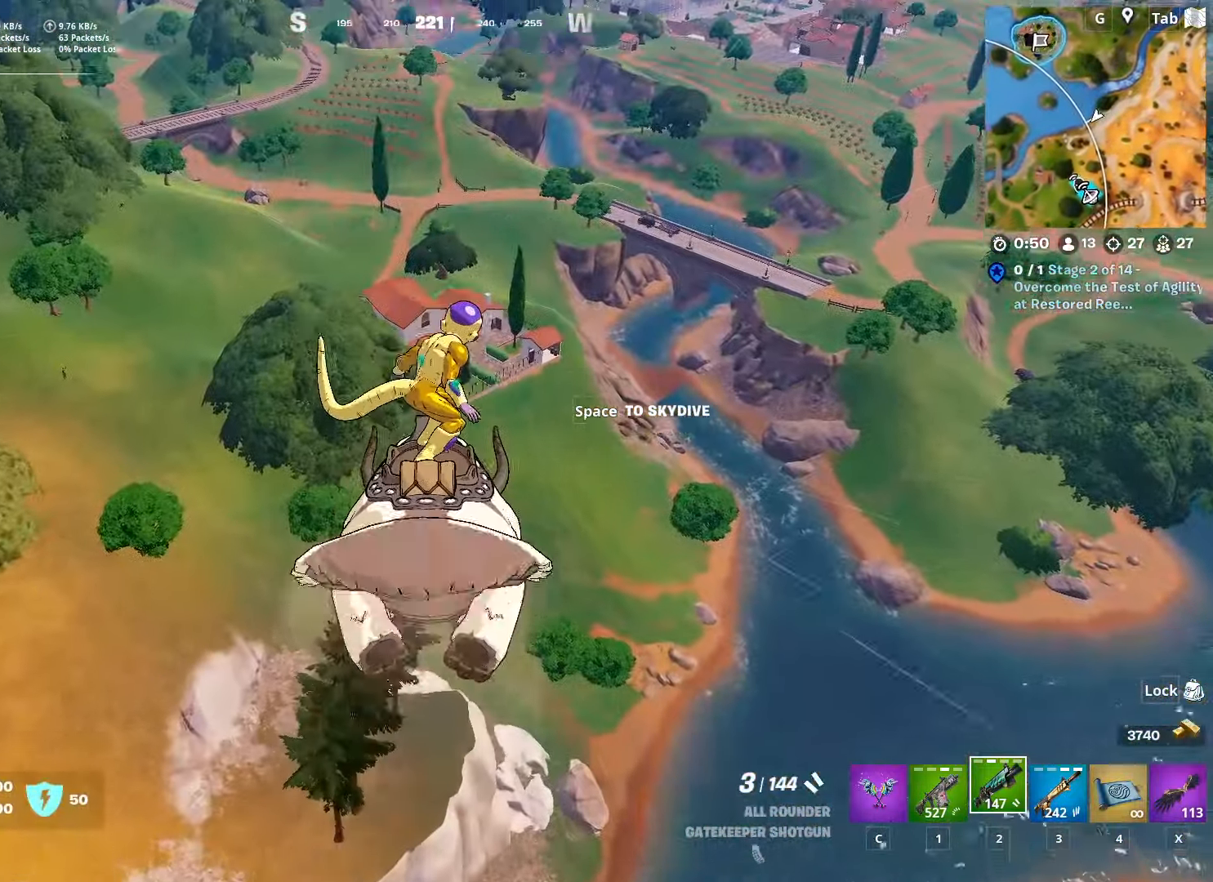
{"keys": ["space", "w"], "mouse": [], "mouse_move": "still", "events": [[50, "d", "down"], [267, "d", "up"], [500, "space", "down"]]}
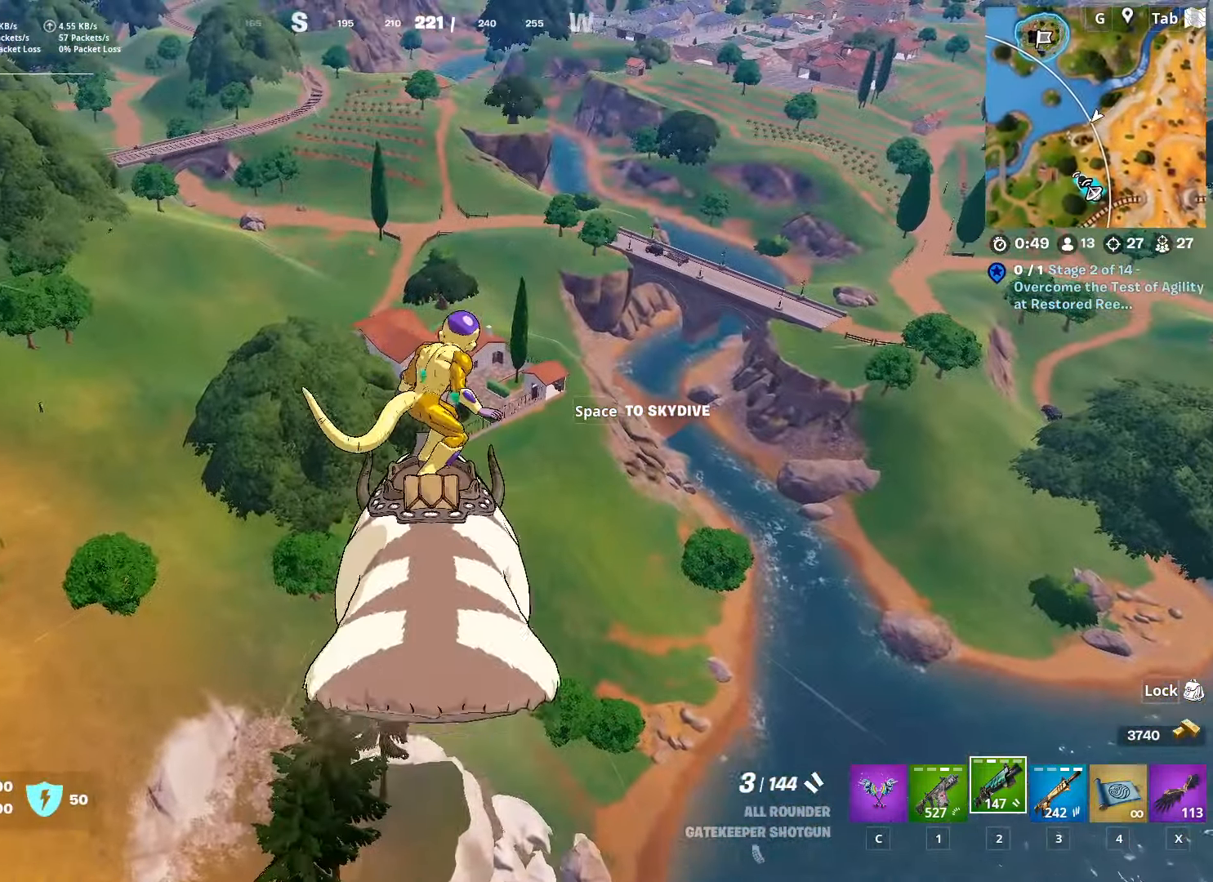
{"keys": ["w"], "mouse": [], "mouse_move": "still", "events": [[234, "d", "down"], [284, "space", "up"], [384, "d", "up"]]}
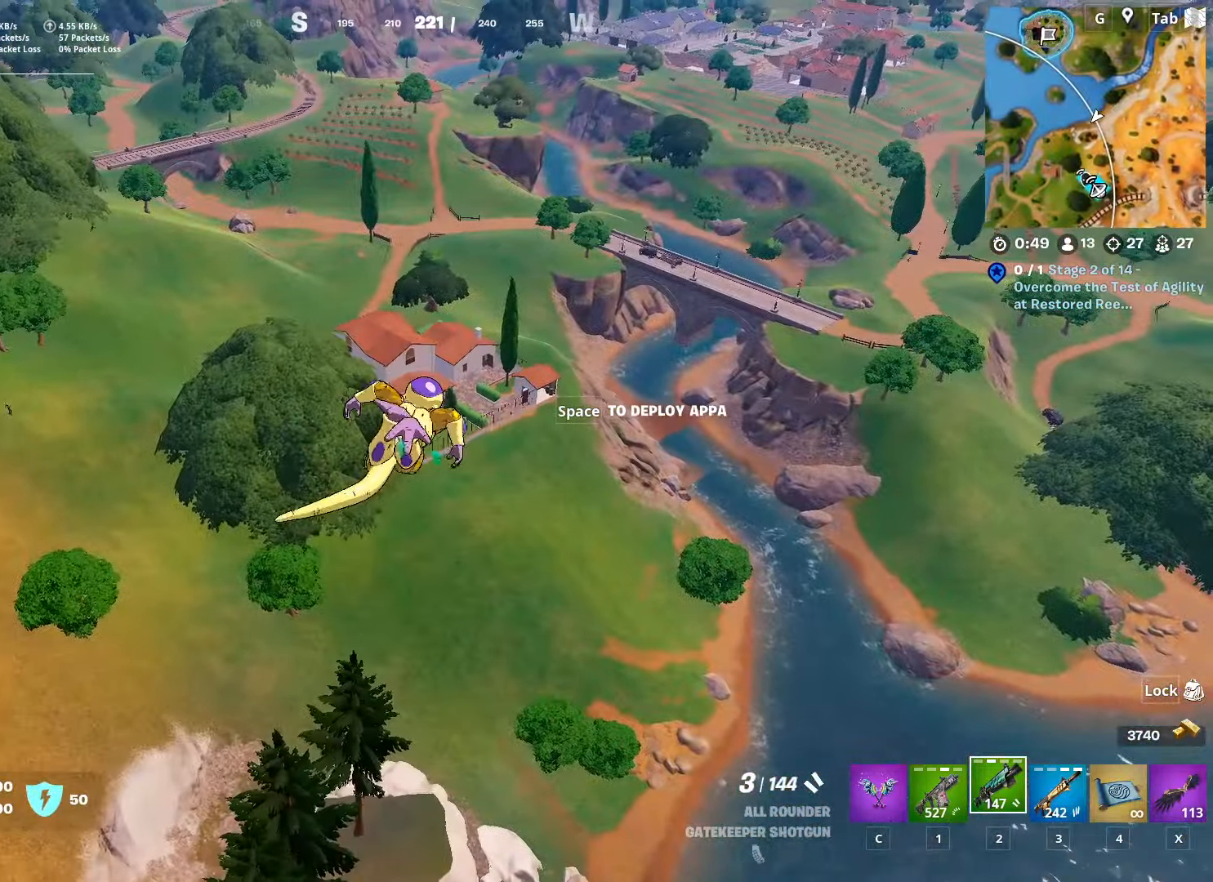
{"keys": ["a", "w"], "mouse": [], "mouse_move": "down", "events": [[400, "a", "down"]]}
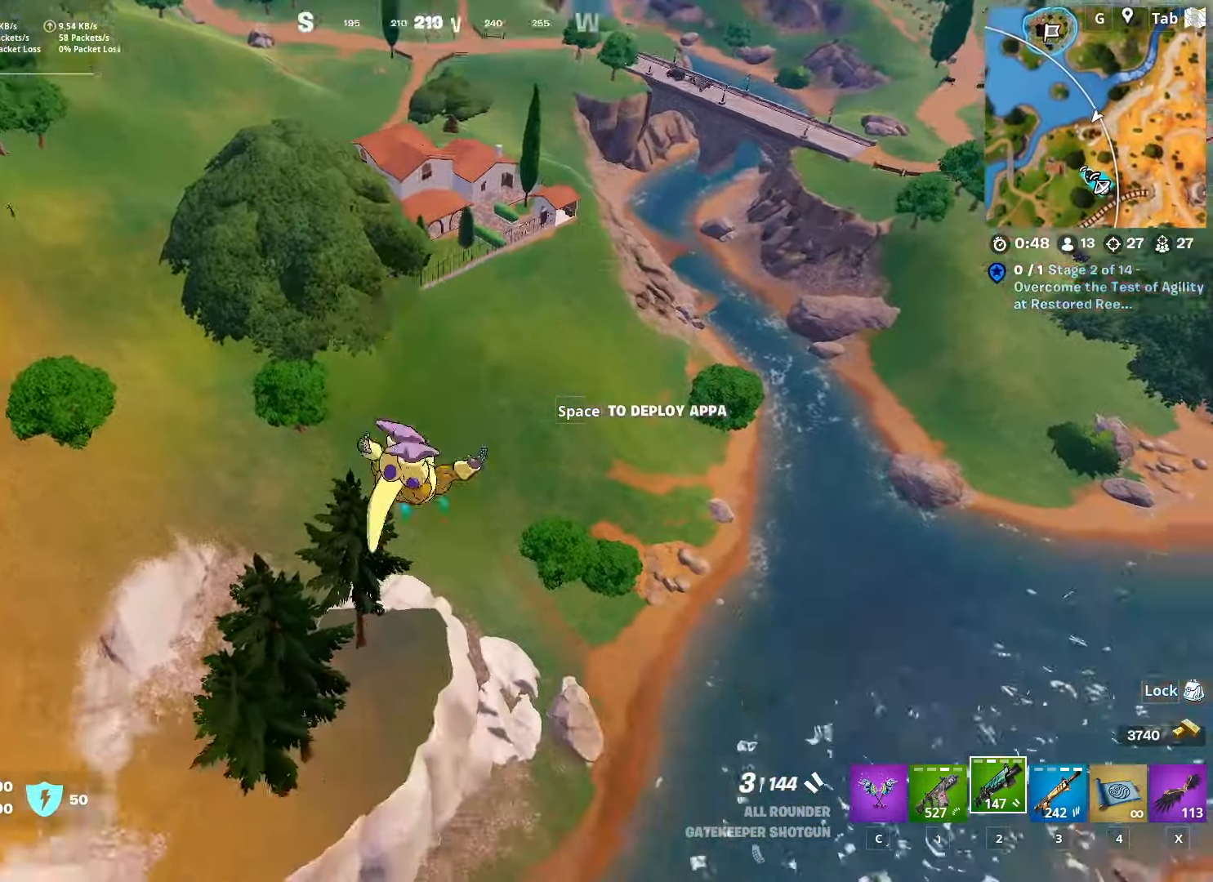
{"keys": ["a", "w"], "mouse": [], "mouse_move": "still", "events": []}
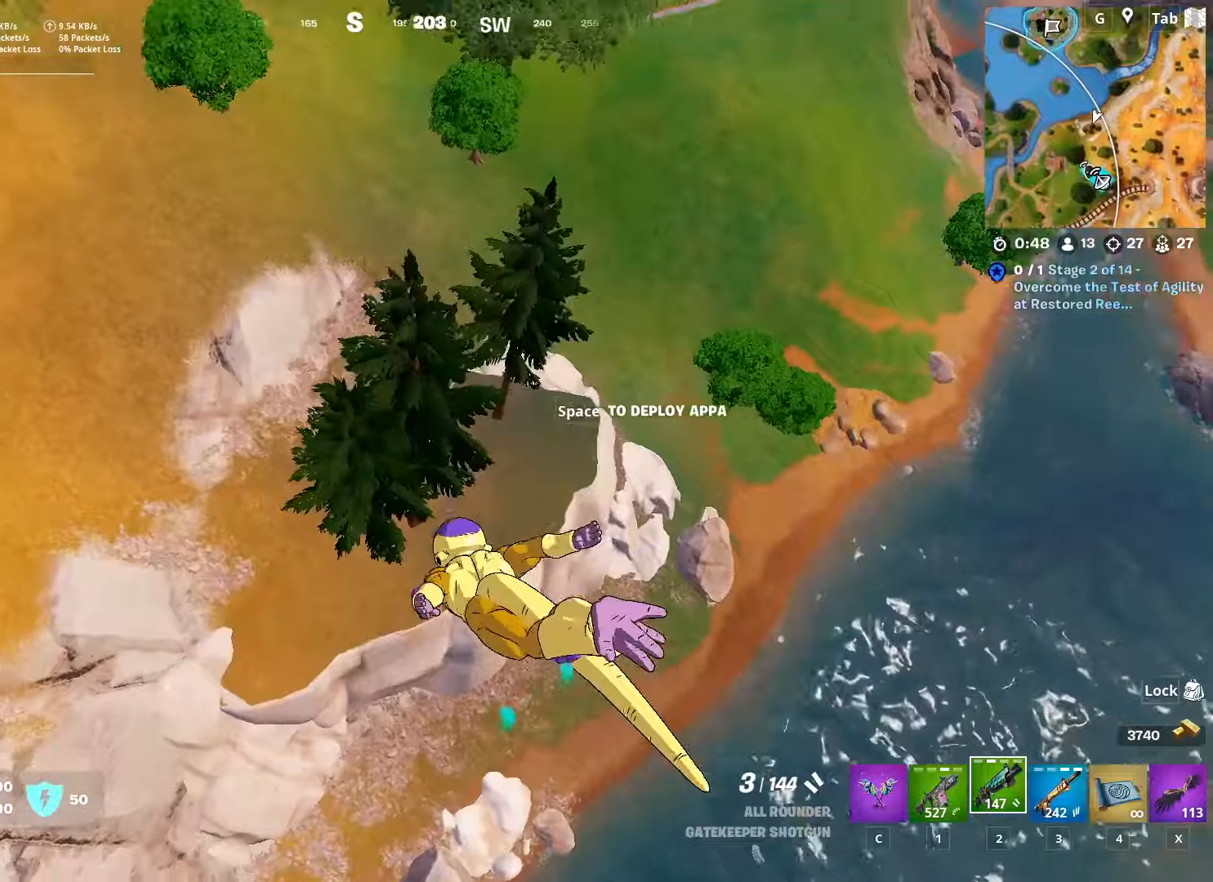
{"keys": ["w"], "mouse": [], "mouse_move": "still", "events": [[67, "a", "up"]]}
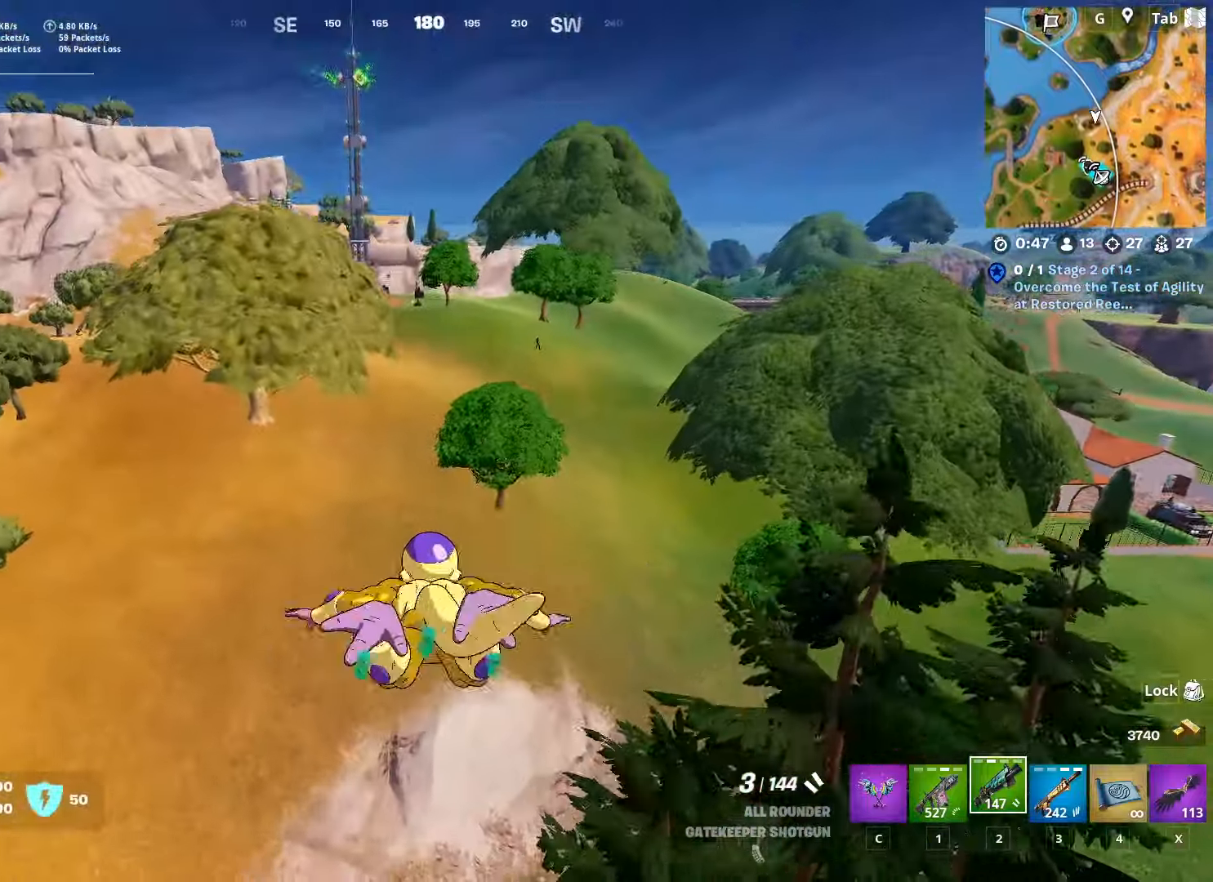
{"keys": ["w"], "mouse": [], "mouse_move": "still", "events": []}
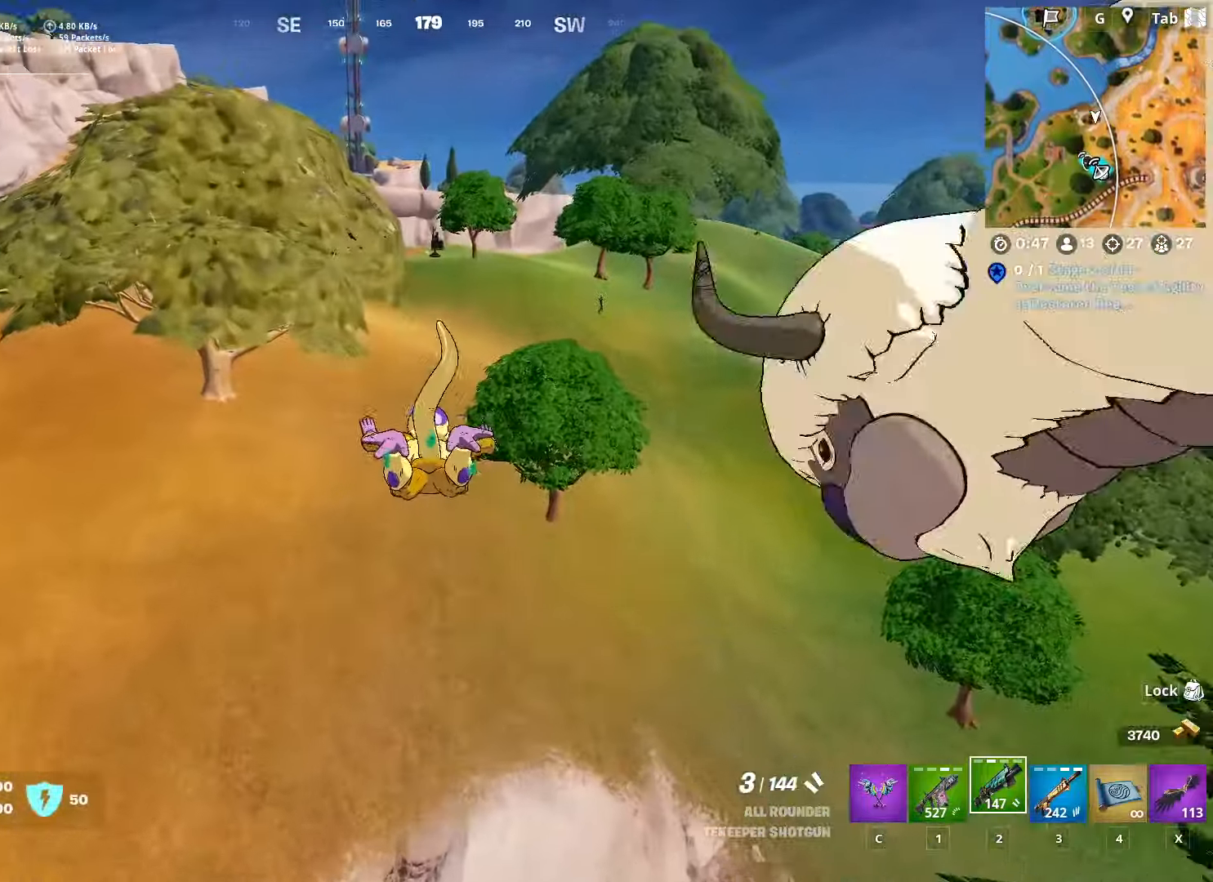
{"keys": ["w"], "mouse": [], "mouse_move": "still", "events": []}
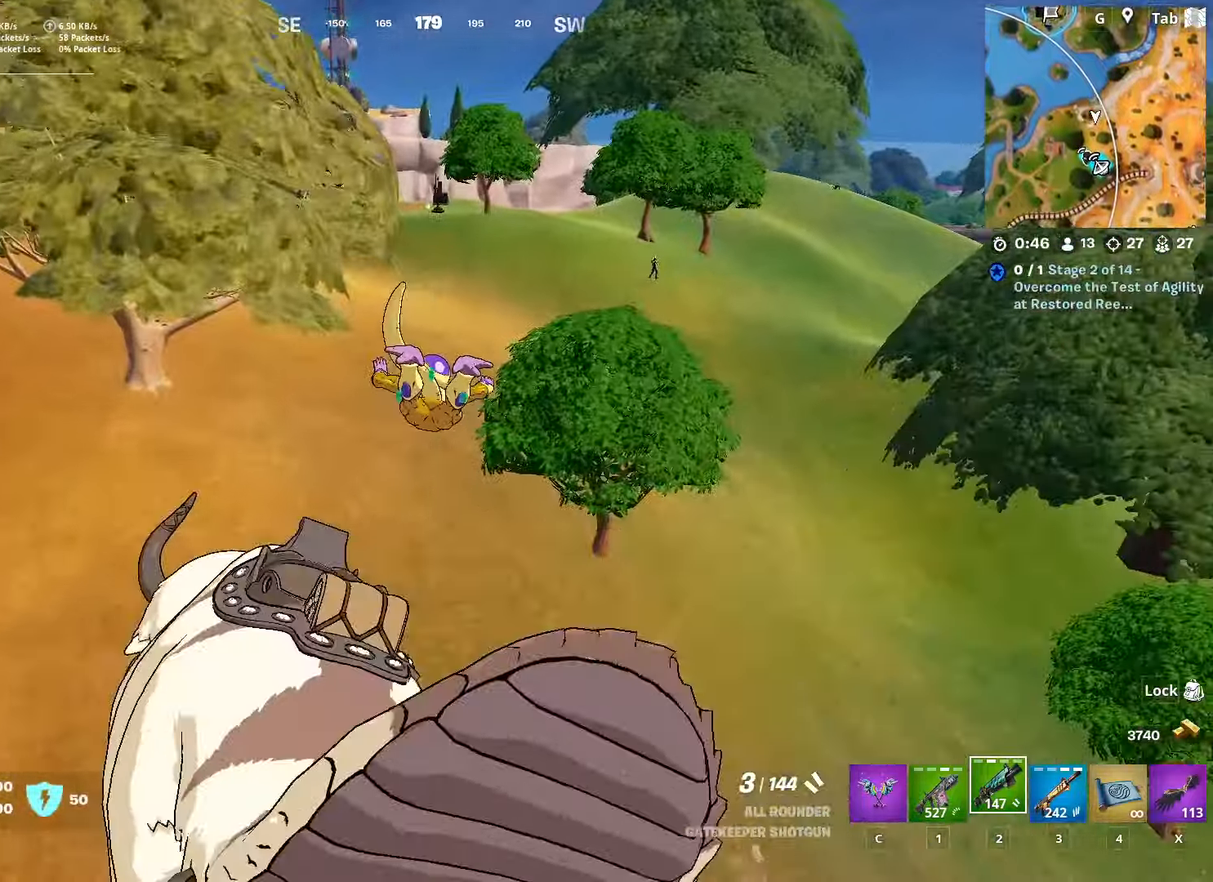
{"keys": ["w"], "mouse": [], "mouse_move": "still", "events": []}
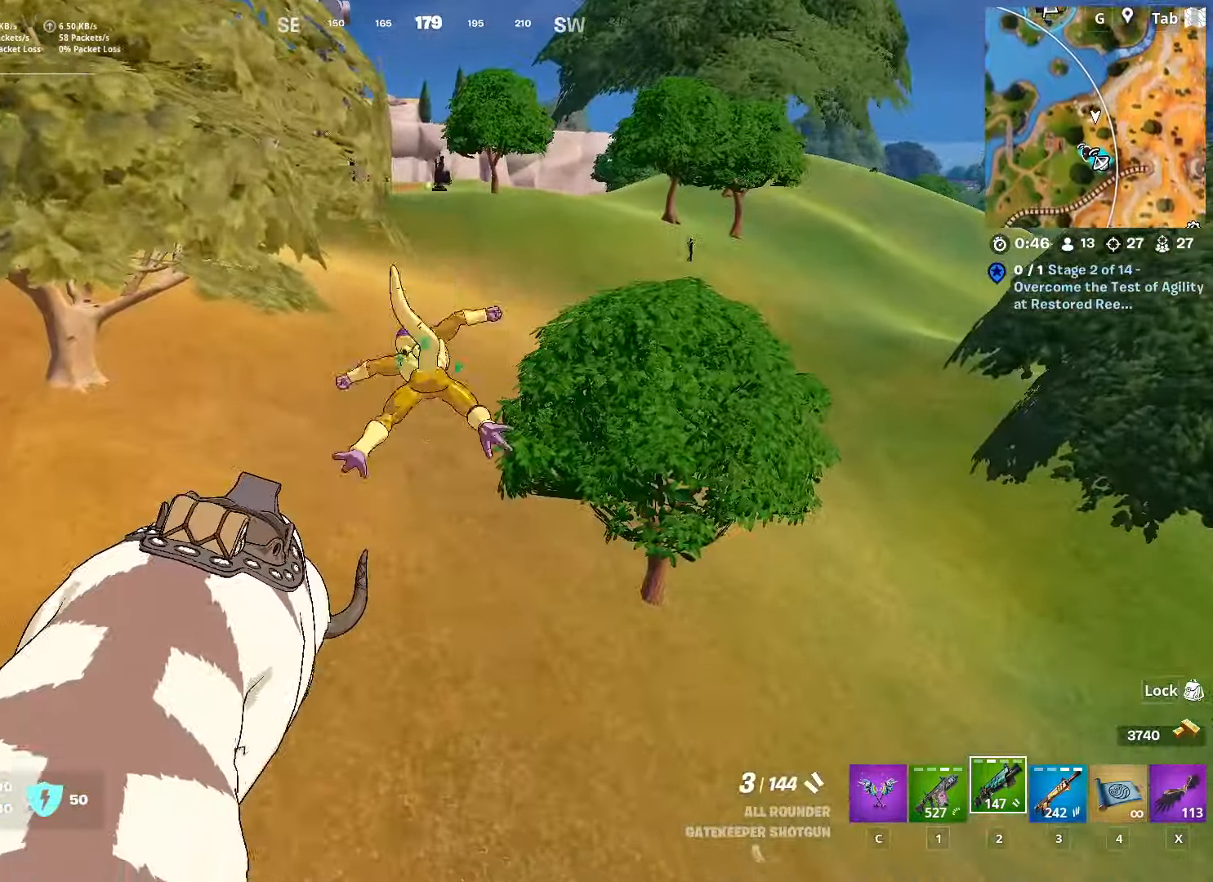
{"keys": ["w"], "mouse": [], "mouse_move": "still", "events": [[67, "3", "down"], [251, "3", "up"]]}
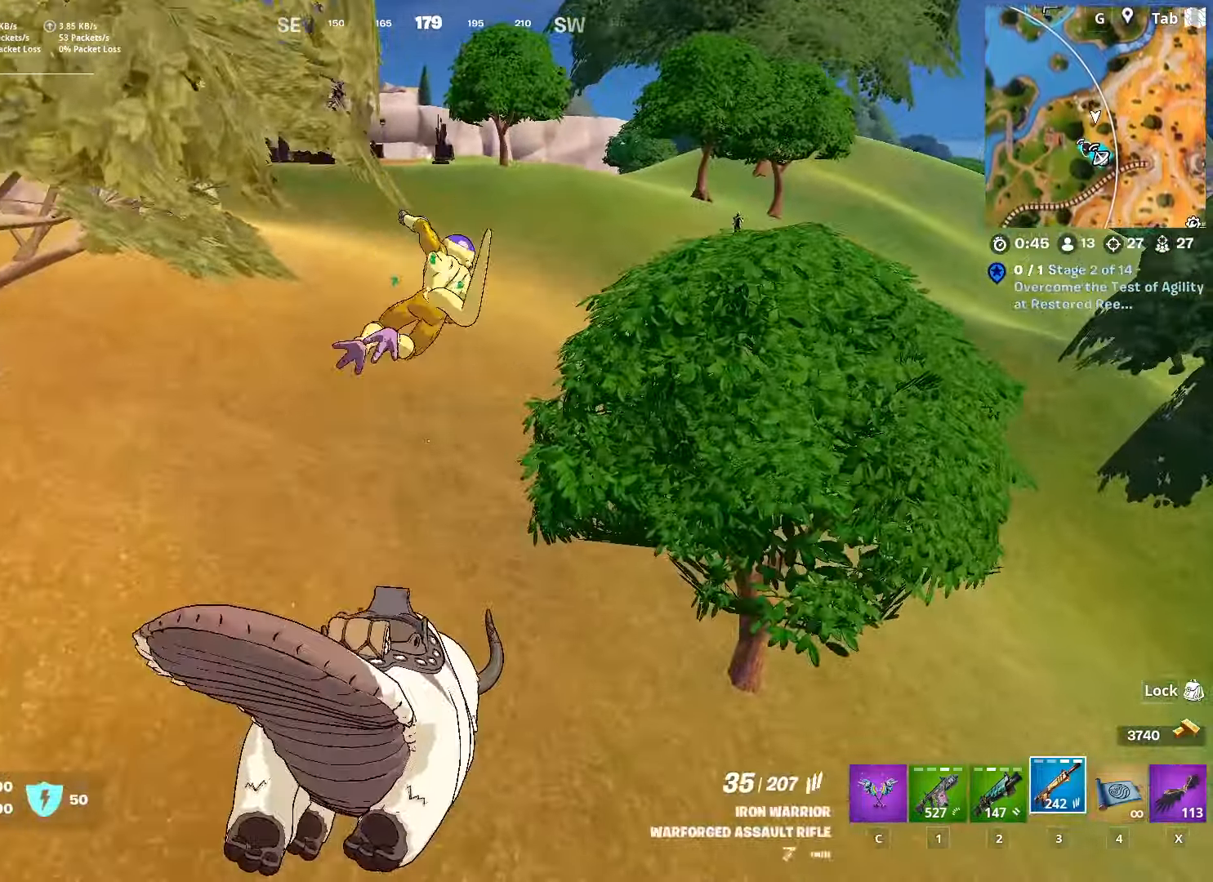
{"keys": ["w"], "mouse": [], "mouse_move": "still", "events": []}
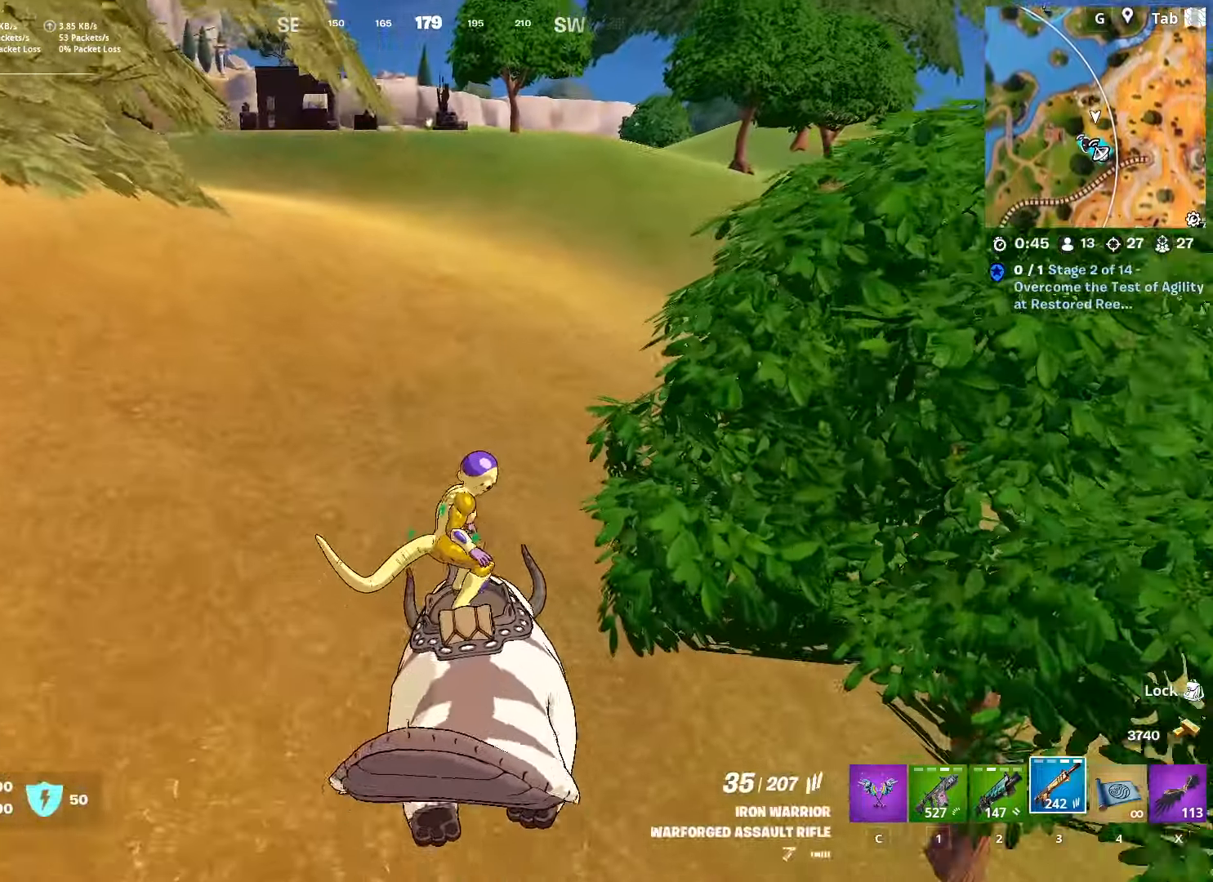
{"keys": ["w"], "mouse": [], "mouse_move": "still", "events": []}
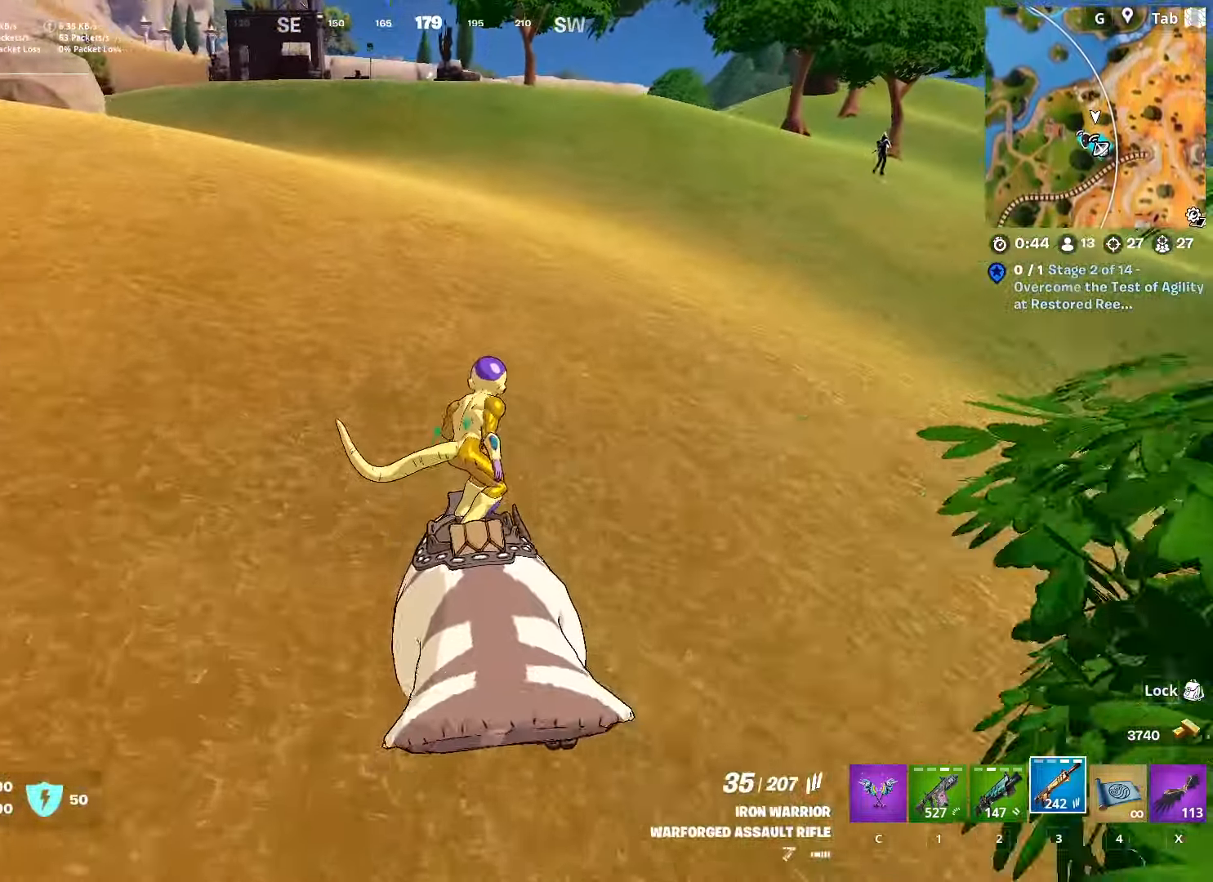
{"keys": ["w"], "mouse": [], "mouse_move": "still", "events": [[84, "shift", "down"], [451, "shift", "up"]]}
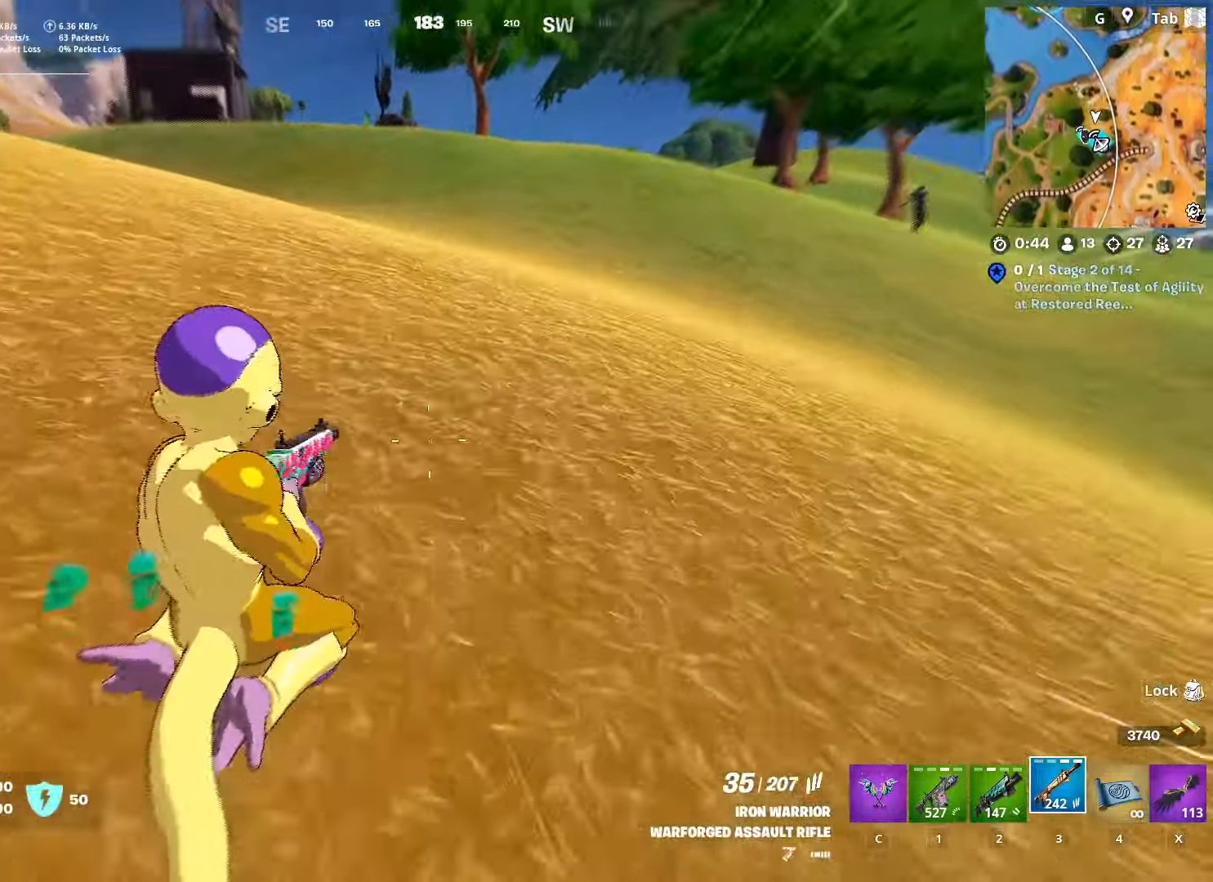
{"keys": ["space", "w"], "mouse": [], "mouse_move": "left", "events": [[50, "ctrl", "down"], [333, "ctrl", "up"], [484, "space", "down"]]}
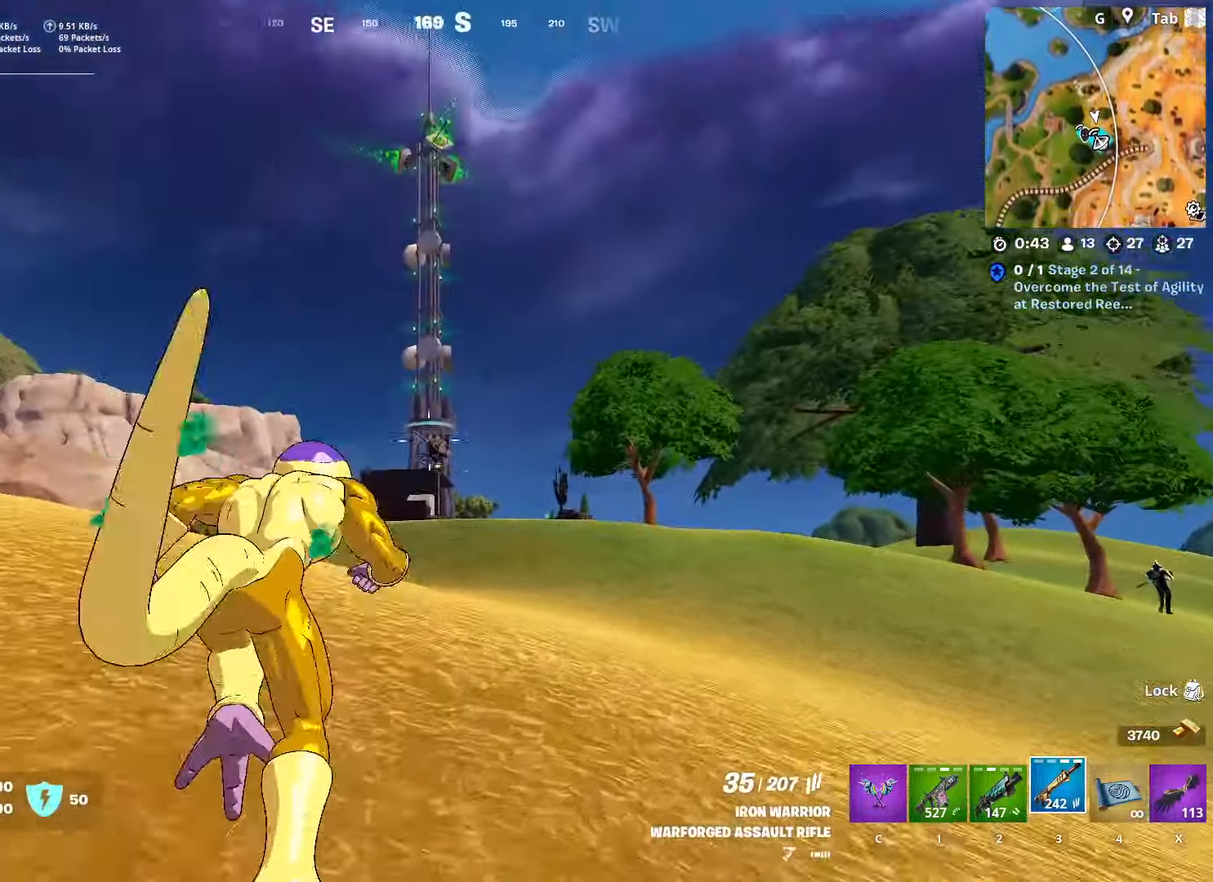
{"keys": ["w"], "mouse": [], "mouse_move": "still", "events": [[117, "space", "up"], [200, "space", "down"], [367, "space", "up"]]}
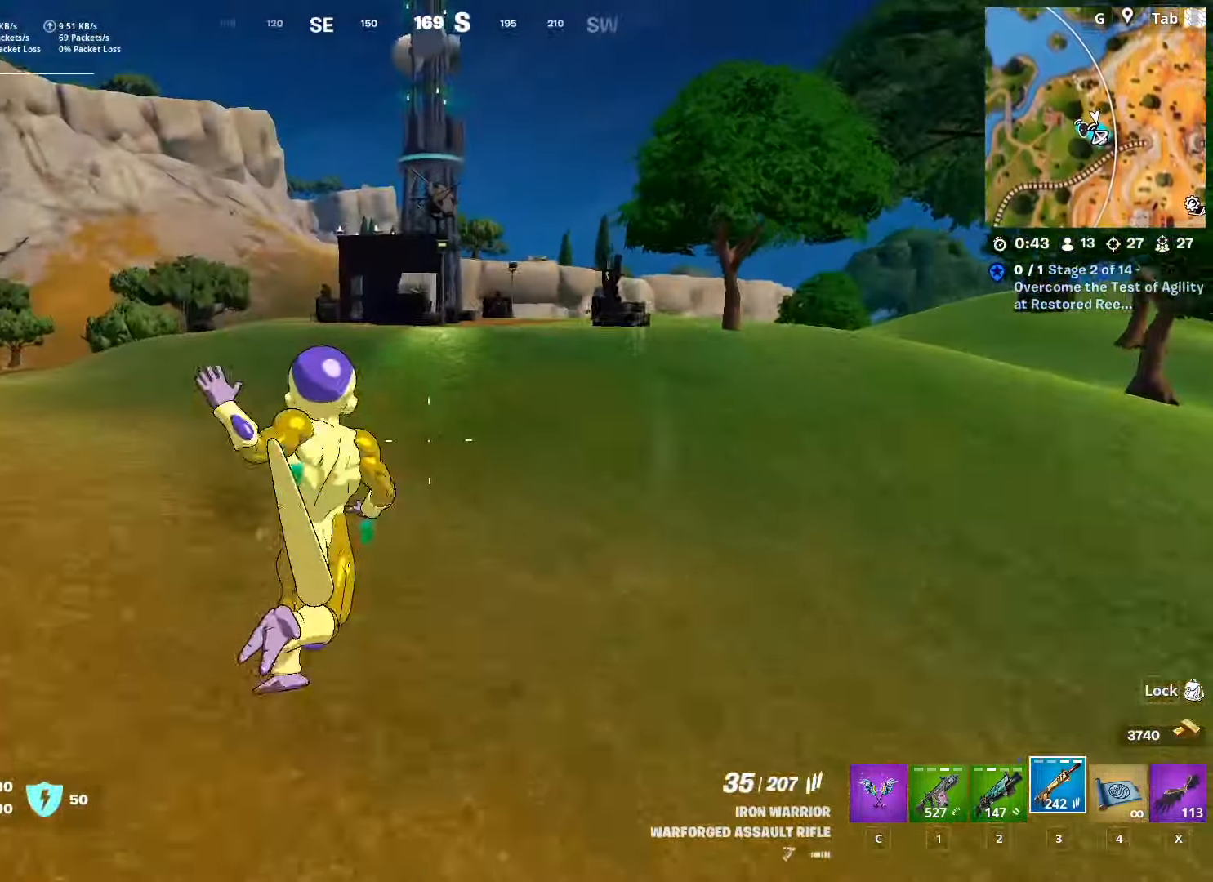
{"keys": ["shift", "w"], "mouse": [], "mouse_move": "right", "events": [[233, "shift", "down"]]}
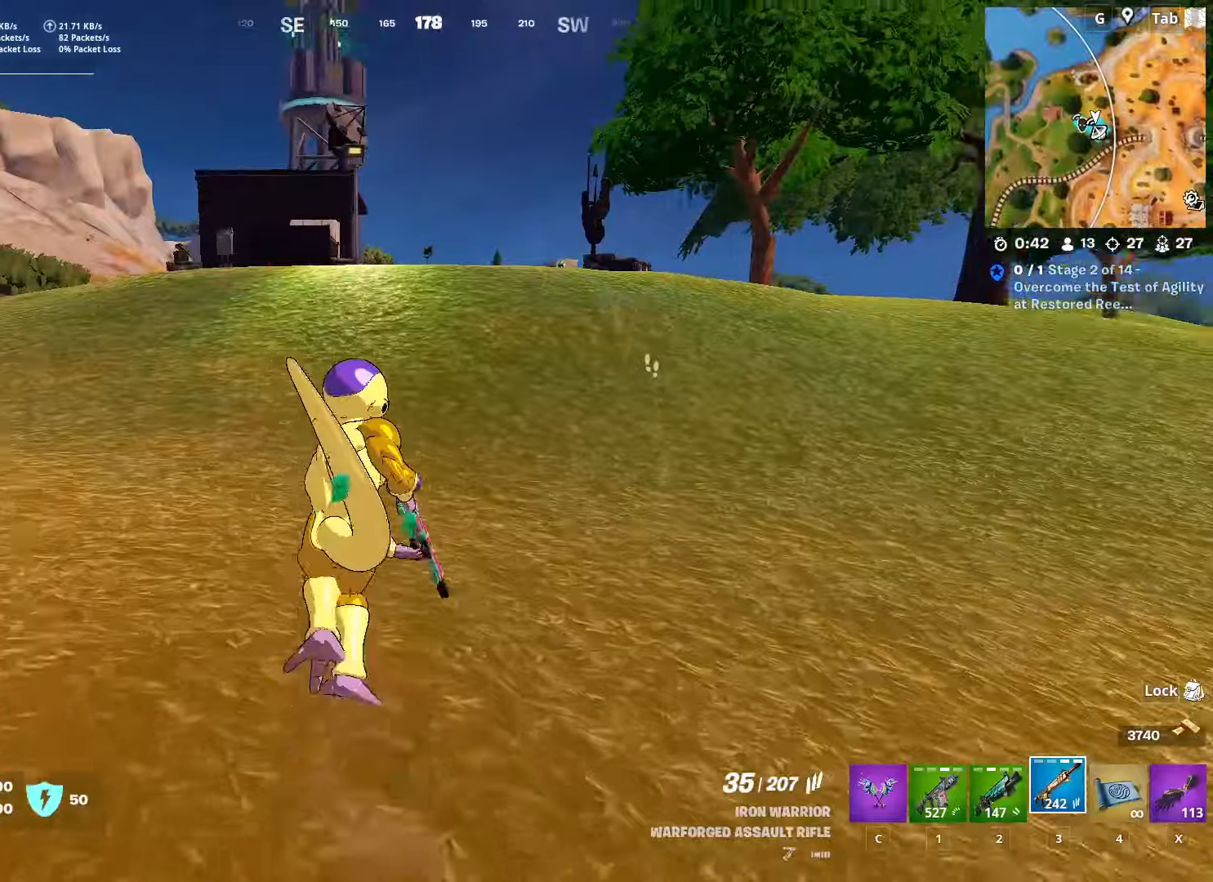
{"keys": ["w"], "mouse": [], "mouse_move": "up", "events": [[150, "shift", "up"], [233, "space", "down"], [383, "space", "up"]]}
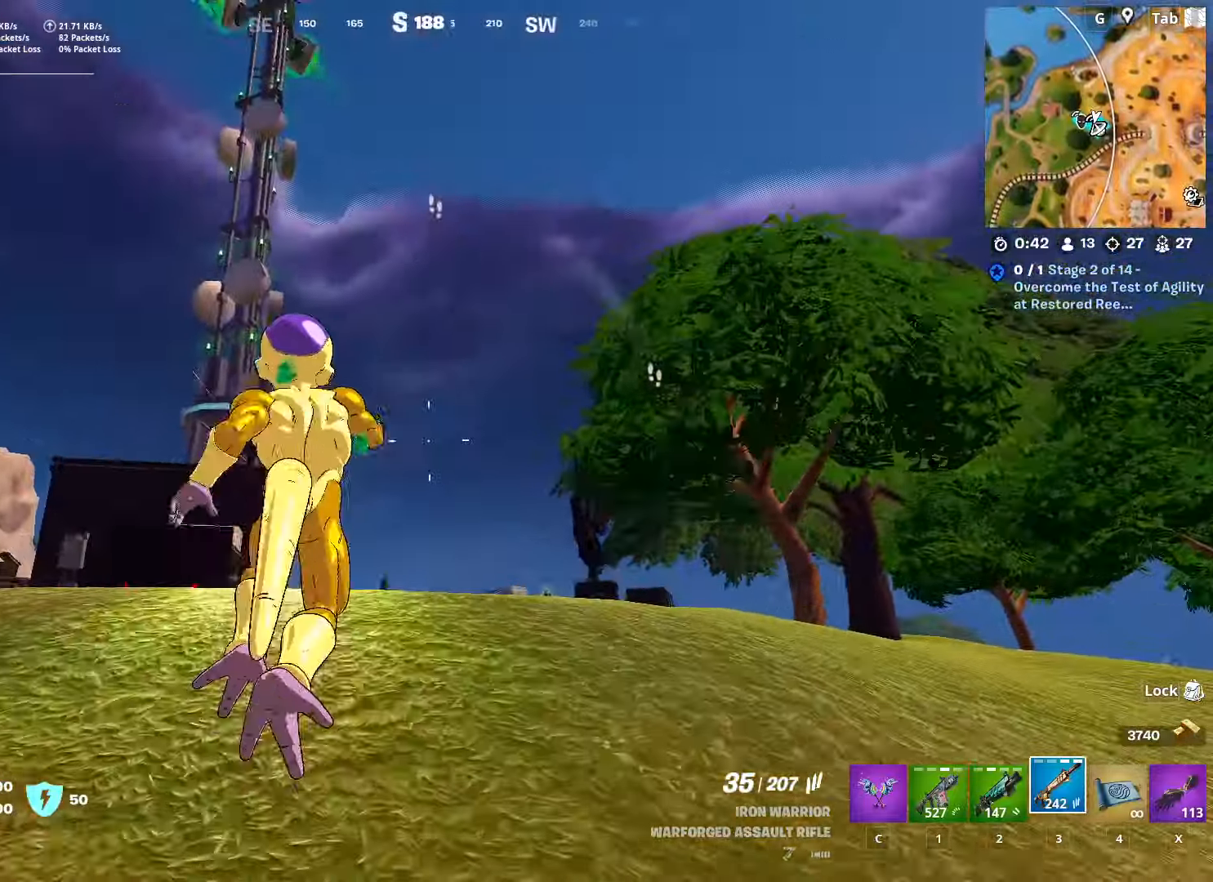
{"keys": ["w"], "mouse": [], "mouse_move": "still", "events": [[67, "space", "down"], [250, "space", "up"], [351, "2", "down"], [484, "2", "up"]]}